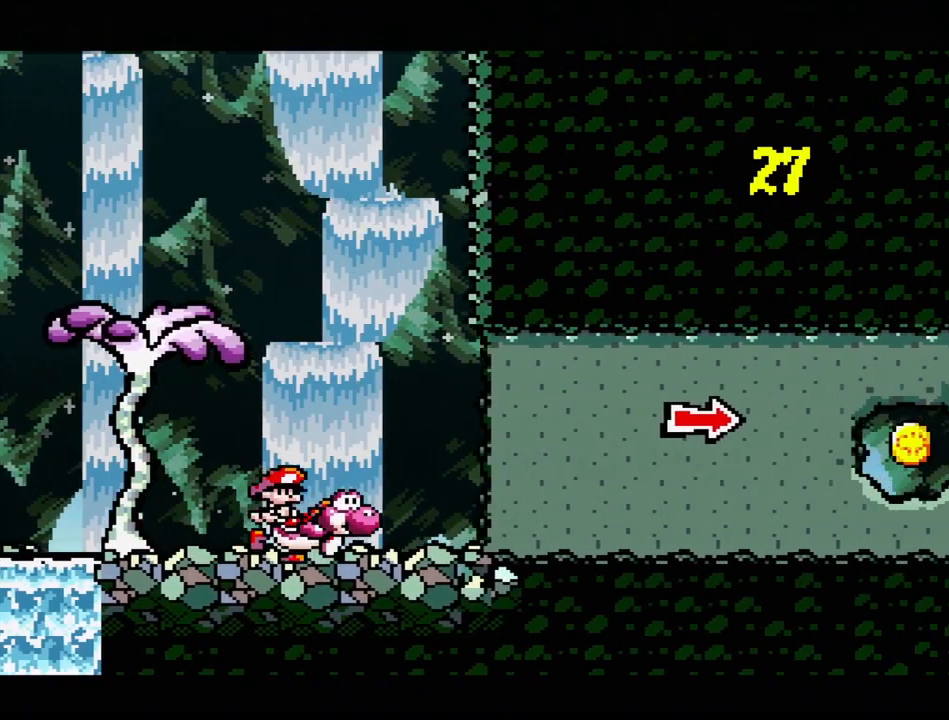
Gameplay with a controller (Nintendo layout); each line is a JSON object with the inputs held at the frame after it. "events" lists button and stick changes between this image and that frame as [ms after this image, input, new state], when the widget could be followed in between. Not read: L3 R3.
{"buttons": ["Y", "DPAD_RIGHT"], "events": []}
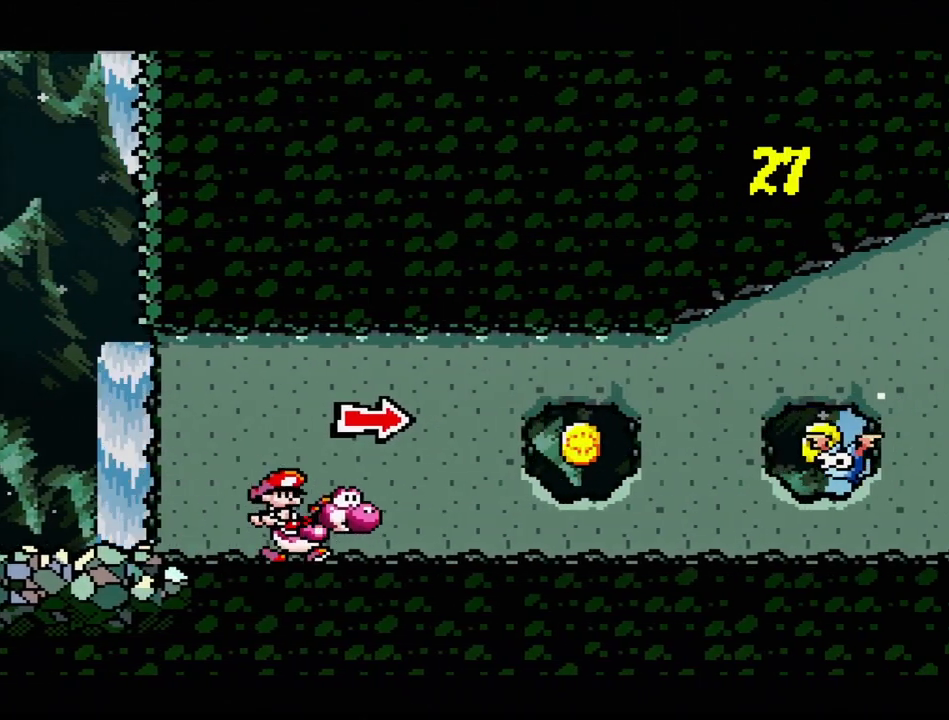
{"buttons": ["Y"], "events": [[67, "DPAD_RIGHT", "up"], [150, "DPAD_LEFT", "down"], [183, "DPAD_UP", "down"], [417, "DPAD_UP", "up"], [450, "DPAD_LEFT", "up"]]}
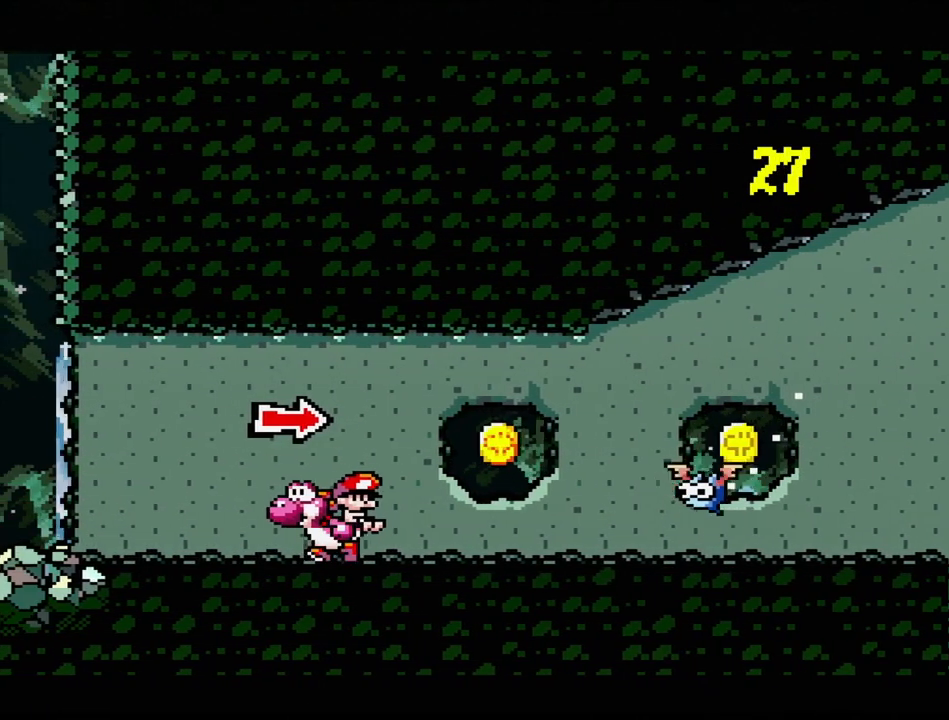
{"buttons": ["DPAD_RIGHT"], "events": [[17, "Y", "up"], [133, "DPAD_LEFT", "down"], [333, "DPAD_UP", "down"], [350, "DPAD_LEFT", "up"], [350, "DPAD_UP", "up"], [400, "DPAD_RIGHT", "down"]]}
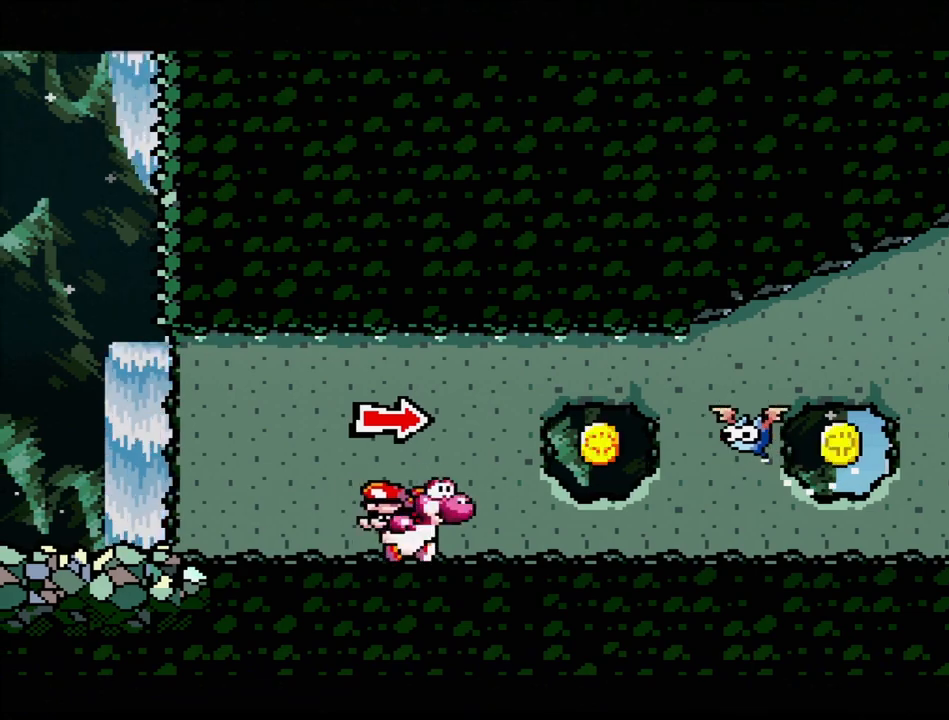
{"buttons": [], "events": [[33, "DPAD_RIGHT", "up"]]}
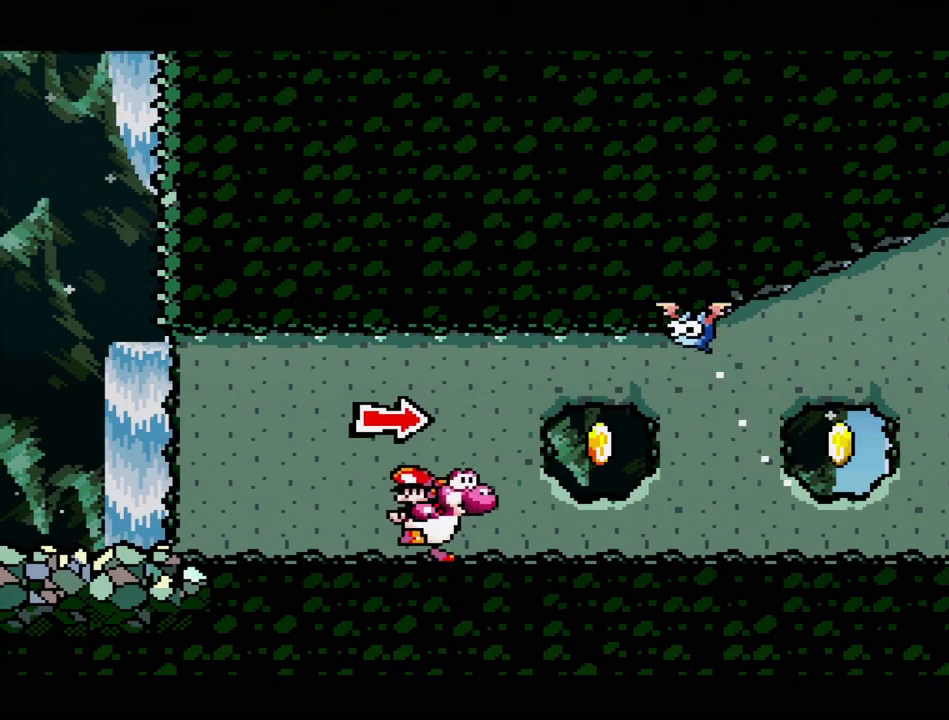
{"buttons": [], "events": []}
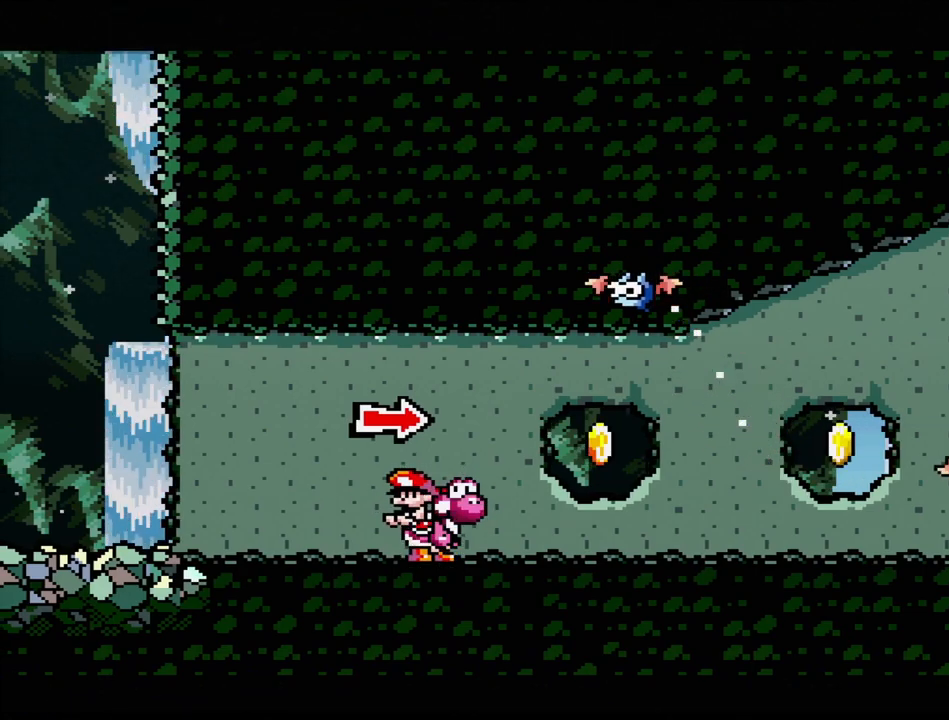
{"buttons": [], "events": []}
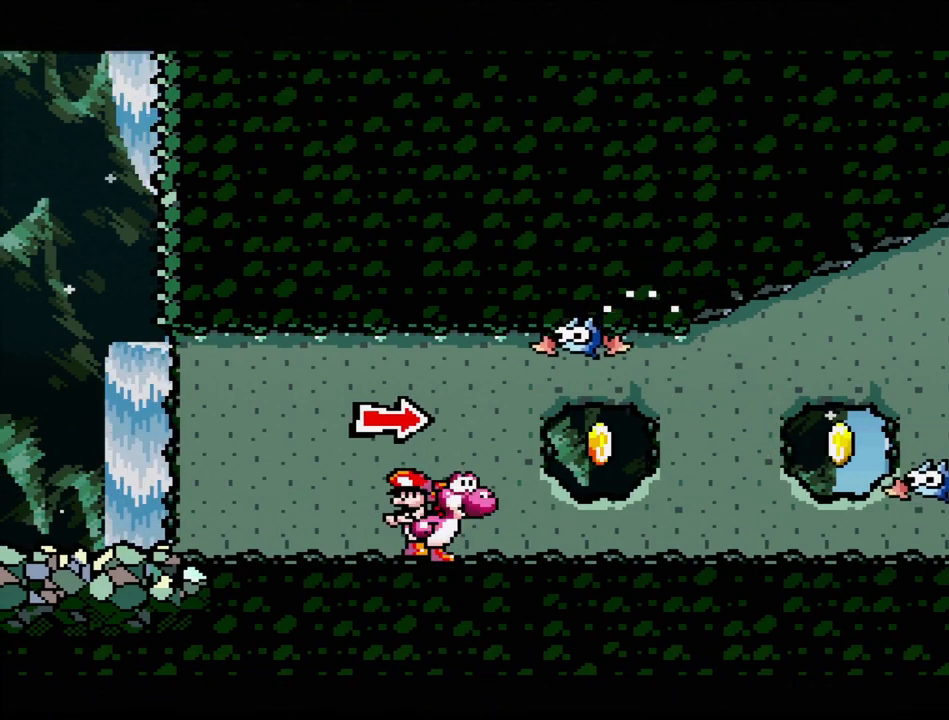
{"buttons": ["DPAD_RIGHT"], "events": [[33, "DPAD_LEFT", "down"], [417, "DPAD_UP", "down"], [467, "DPAD_LEFT", "up"], [483, "DPAD_UP", "up"], [500, "DPAD_RIGHT", "down"]]}
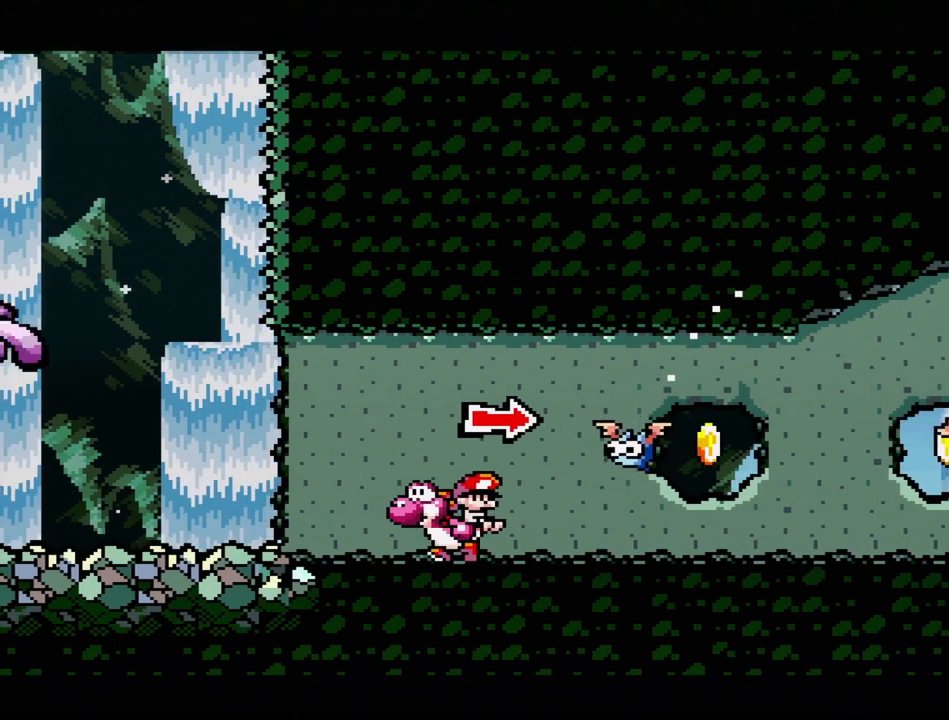
{"buttons": [], "events": [[167, "DPAD_RIGHT", "up"], [200, "B", "down"], [233, "Y", "down"], [267, "B", "up"], [333, "Y", "up"]]}
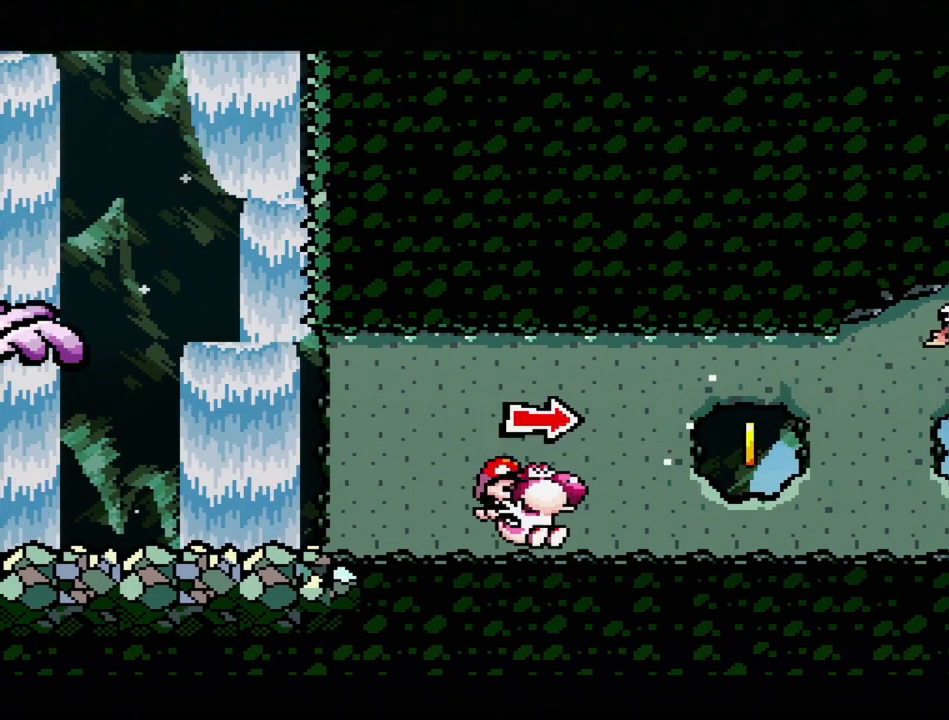
{"buttons": [], "events": [[117, "DPAD_DOWN", "down"], [267, "DPAD_DOWN", "up"]]}
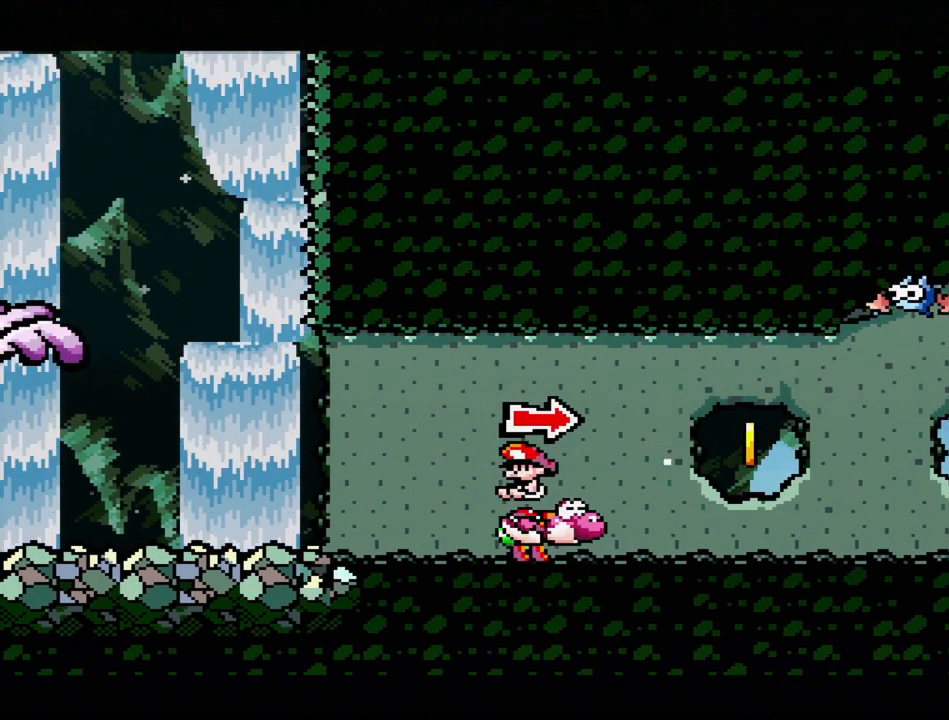
{"buttons": [], "events": [[133, "DPAD_RIGHT", "down"], [300, "DPAD_RIGHT", "up"]]}
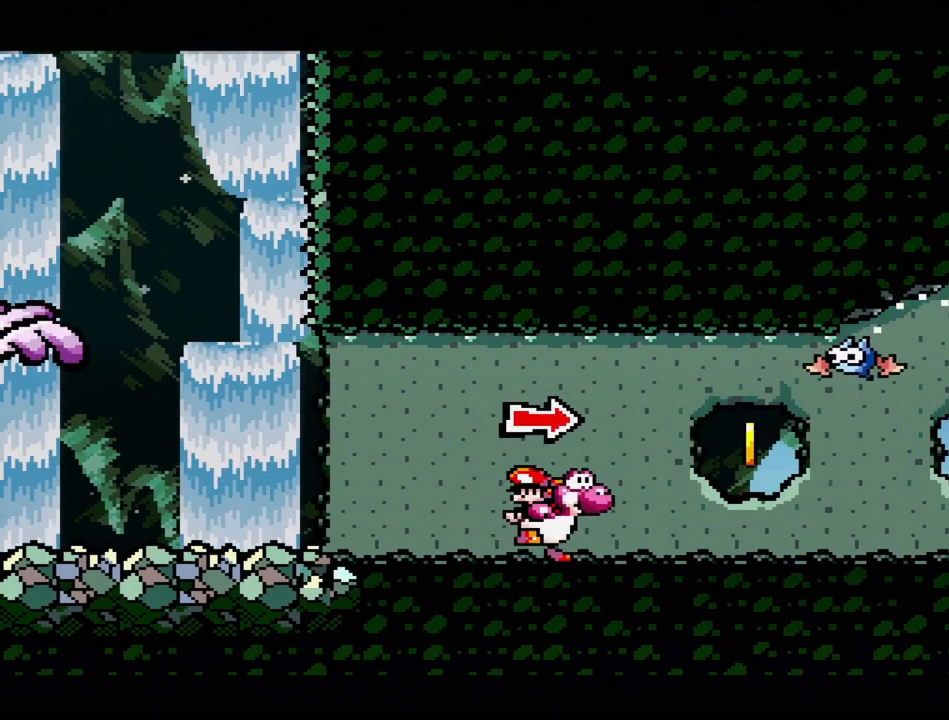
{"buttons": [], "events": []}
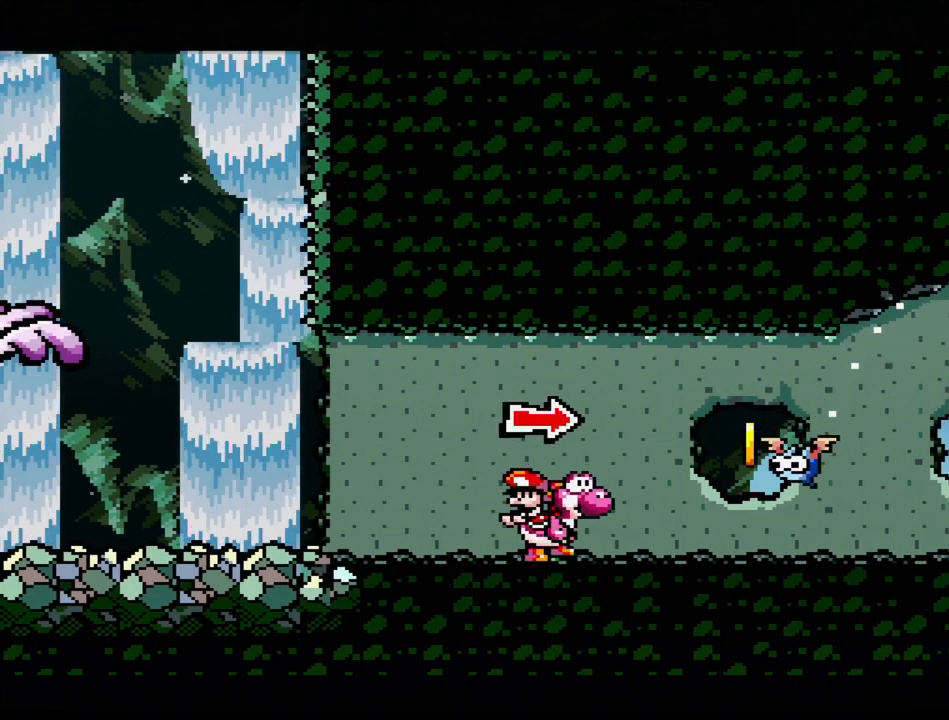
{"buttons": [], "events": []}
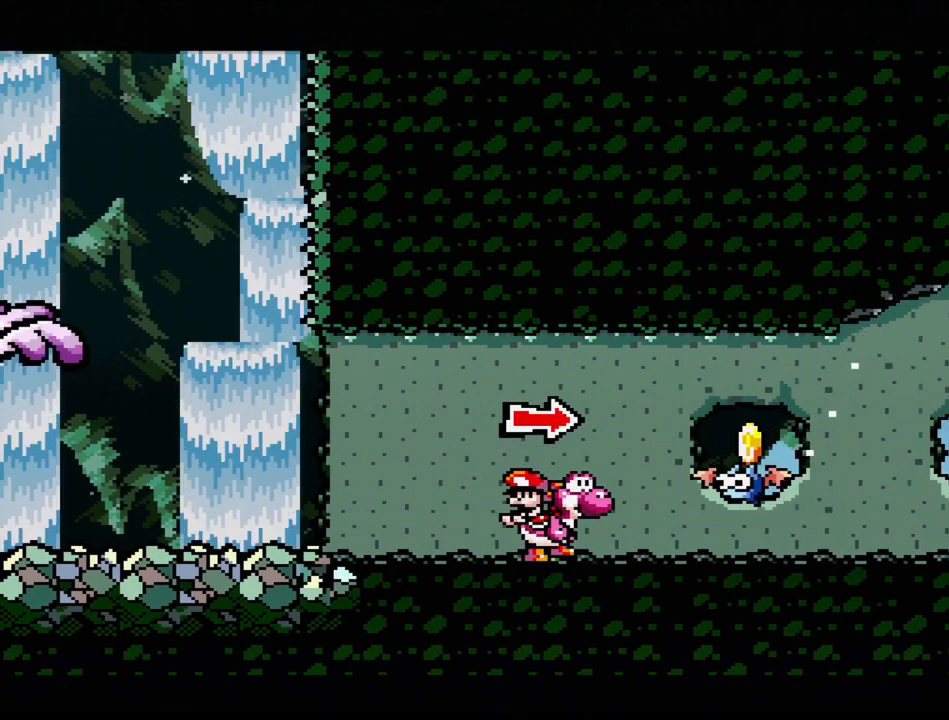
{"buttons": [], "events": [[267, "B", "down"], [350, "Y", "down"], [383, "B", "up"], [450, "Y", "up"]]}
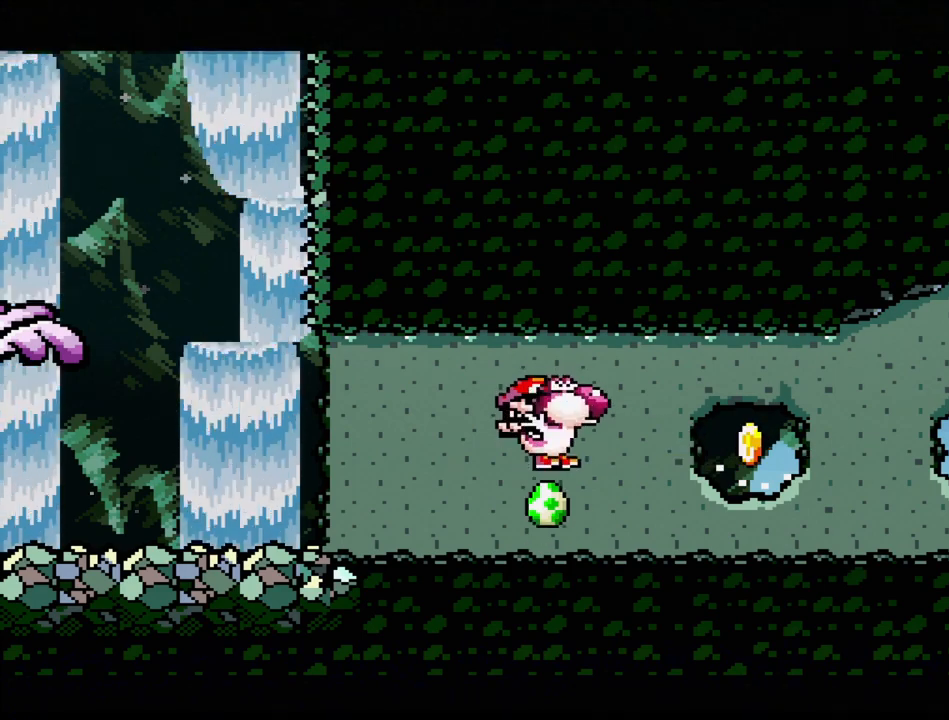
{"buttons": [], "events": [[300, "DPAD_DOWN", "down"], [417, "DPAD_DOWN", "up"]]}
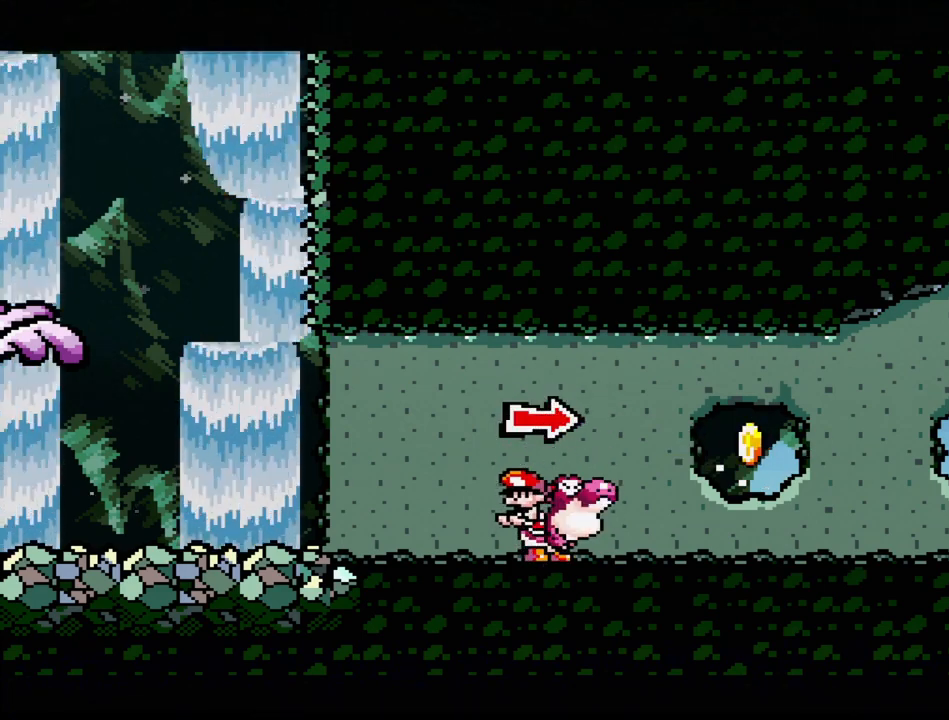
{"buttons": [], "events": [[100, "DPAD_RIGHT", "down"], [500, "DPAD_RIGHT", "up"]]}
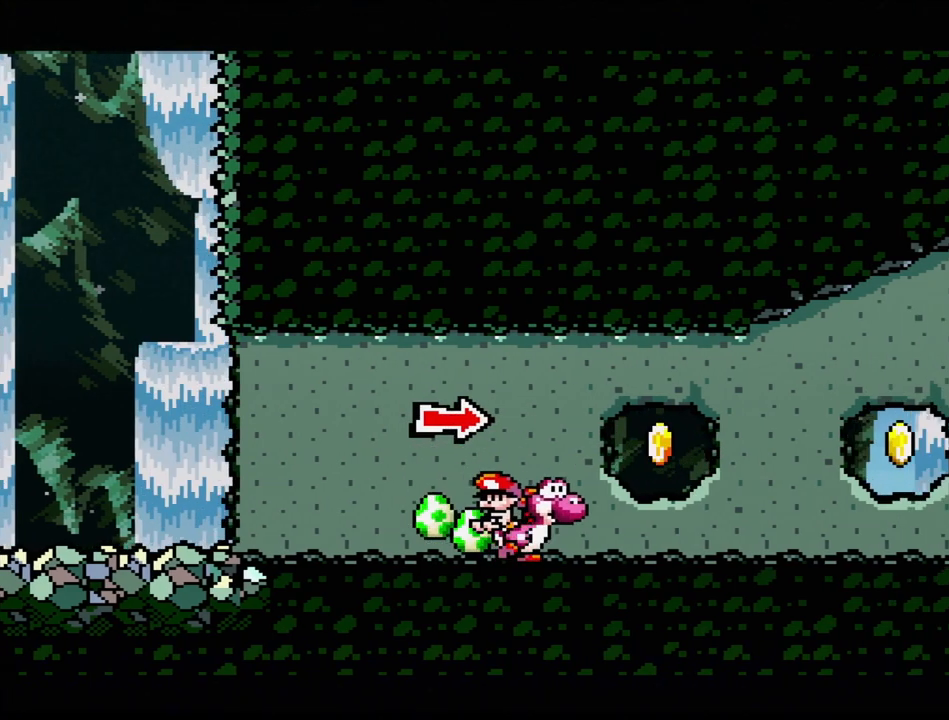
{"buttons": ["DPAD_DOWN"], "events": [[367, "DPAD_DOWN", "down"]]}
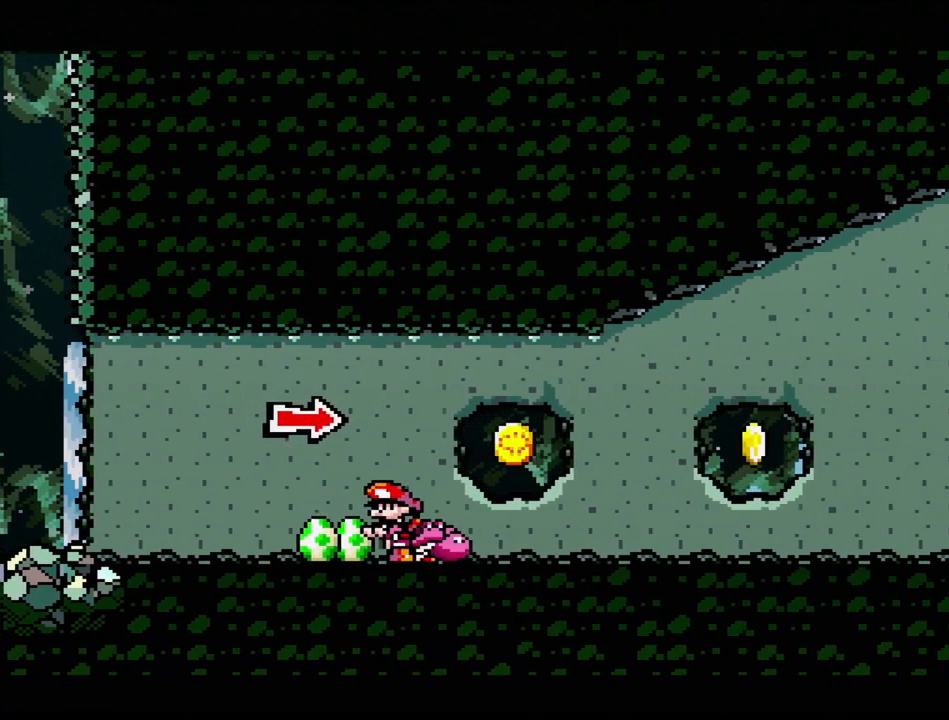
{"buttons": [], "events": [[133, "DPAD_DOWN", "up"], [250, "DPAD_DOWN", "down"], [317, "DPAD_DOWN", "up"]]}
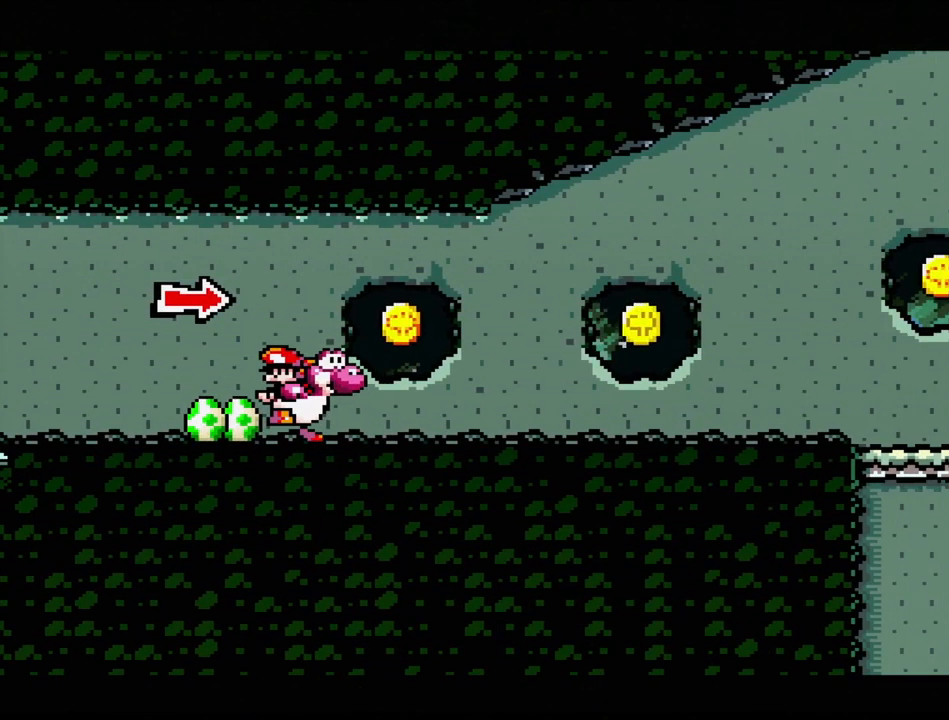
{"buttons": [], "events": [[67, "DPAD_DOWN", "down"], [183, "DPAD_DOWN", "up"]]}
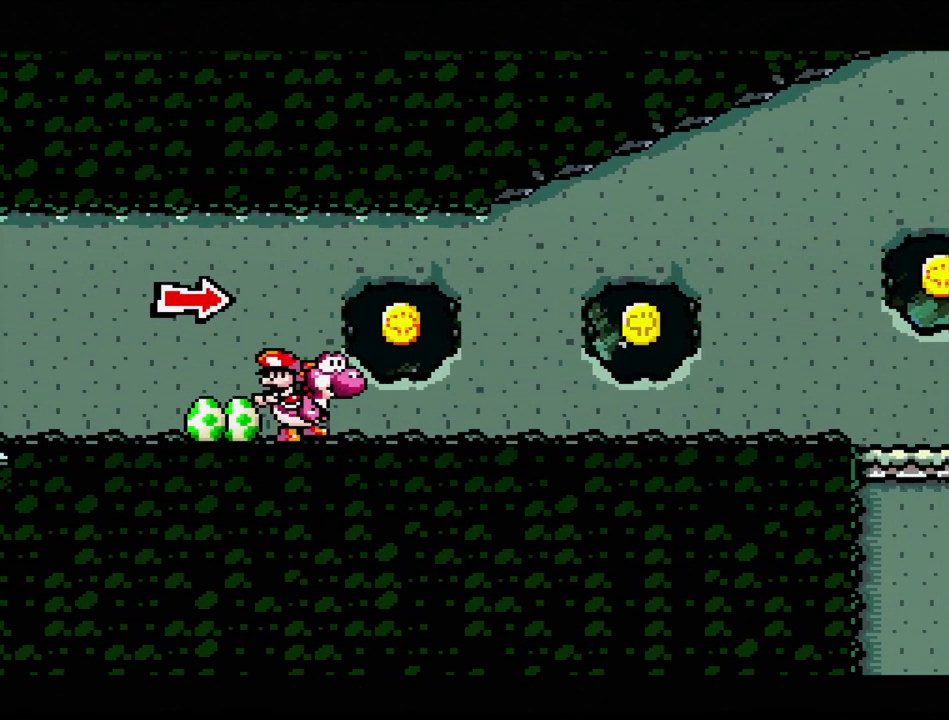
{"buttons": [], "events": [[150, "DPAD_DOWN", "down"], [267, "DPAD_DOWN", "up"], [367, "DPAD_DOWN", "down"], [450, "DPAD_DOWN", "up"]]}
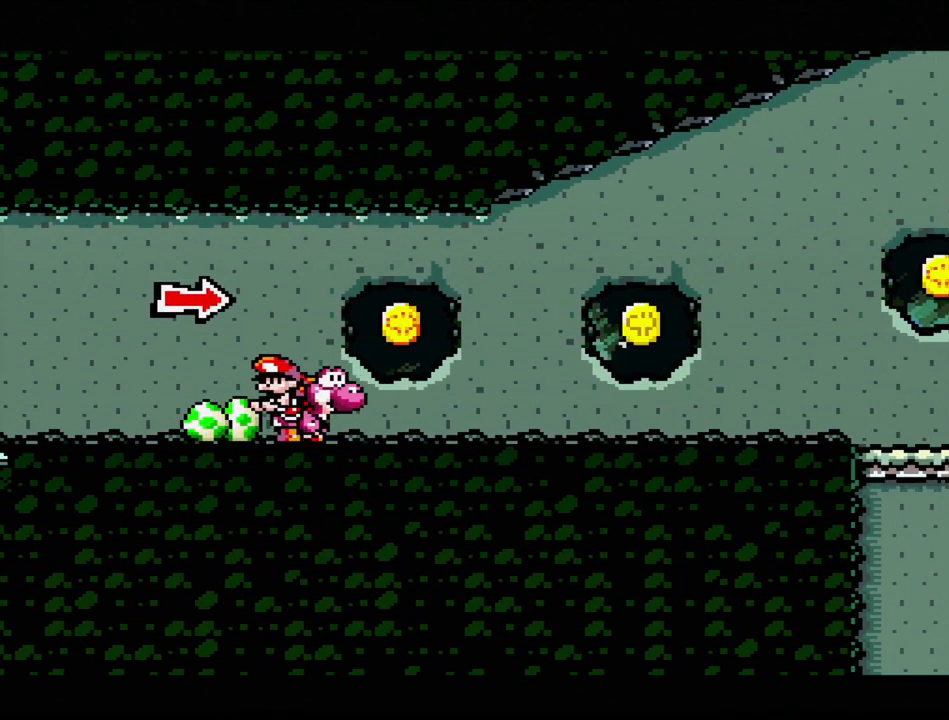
{"buttons": [], "events": [[17, "DPAD_DOWN", "down"], [117, "DPAD_DOWN", "up"], [217, "DPAD_DOWN", "down"], [333, "DPAD_DOWN", "up"]]}
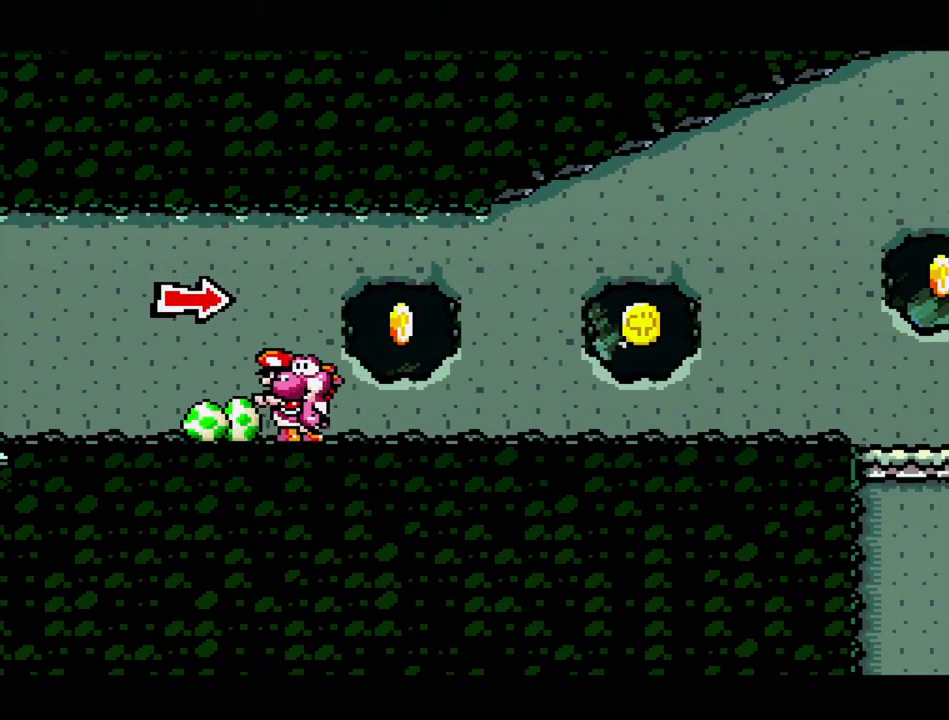
{"buttons": [], "events": []}
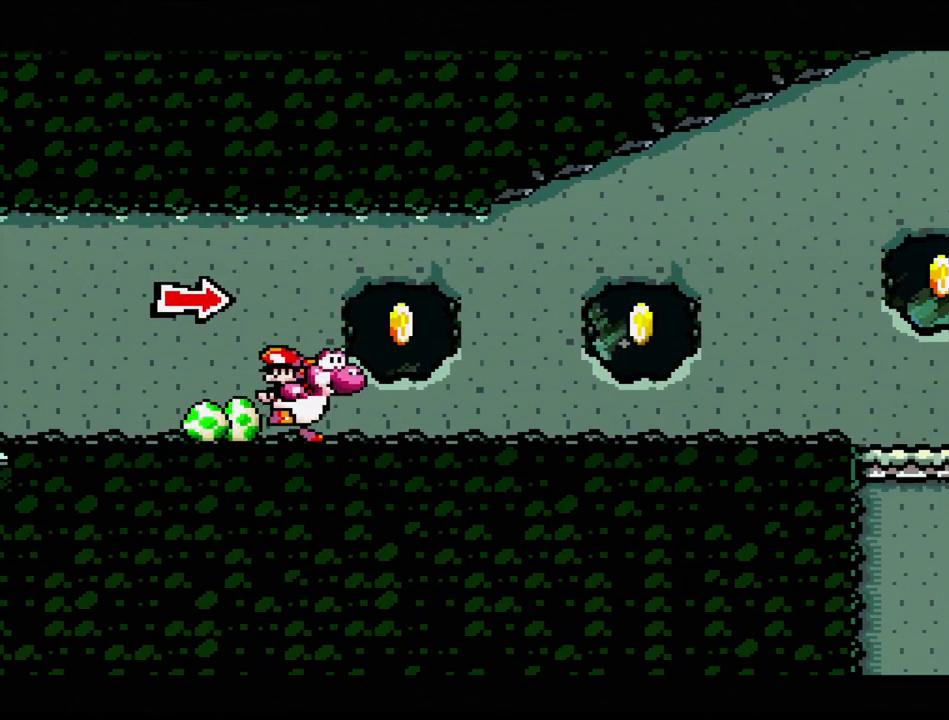
{"buttons": [], "events": []}
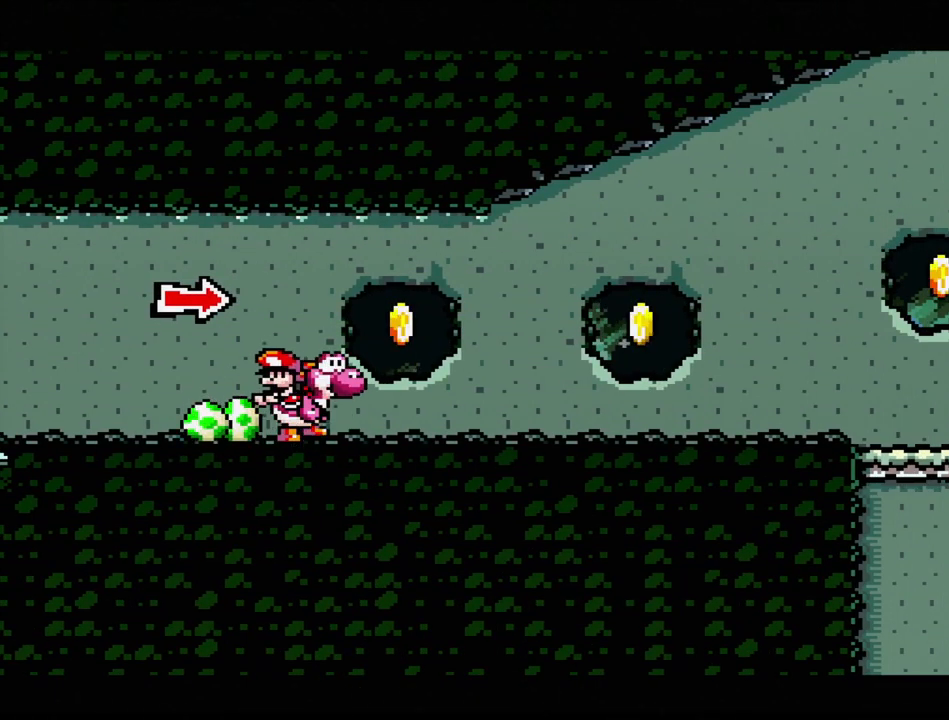
{"buttons": [], "events": []}
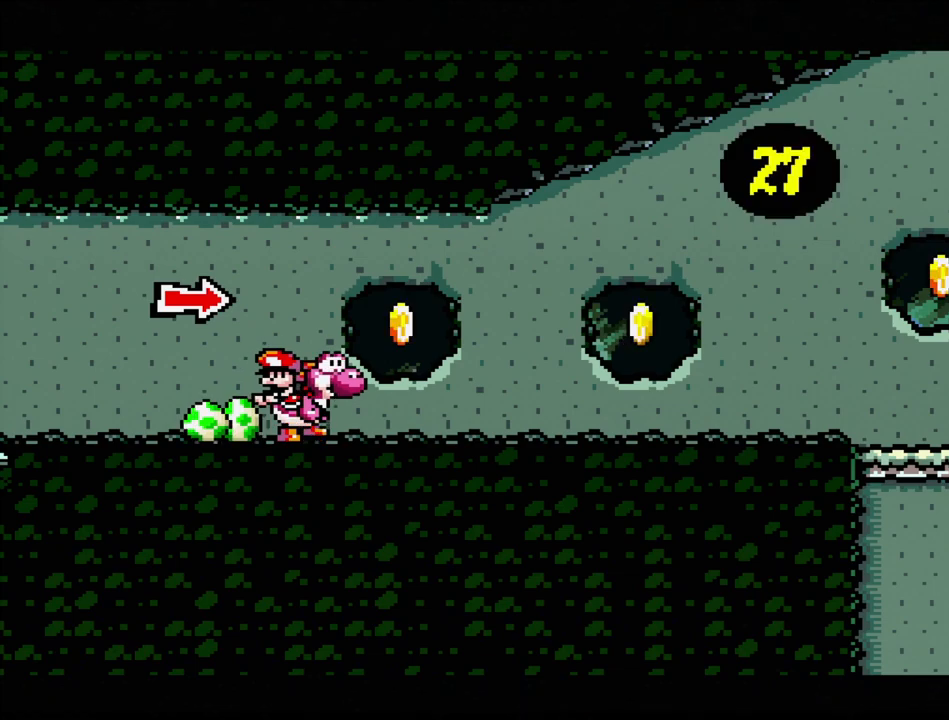
{"buttons": [], "events": []}
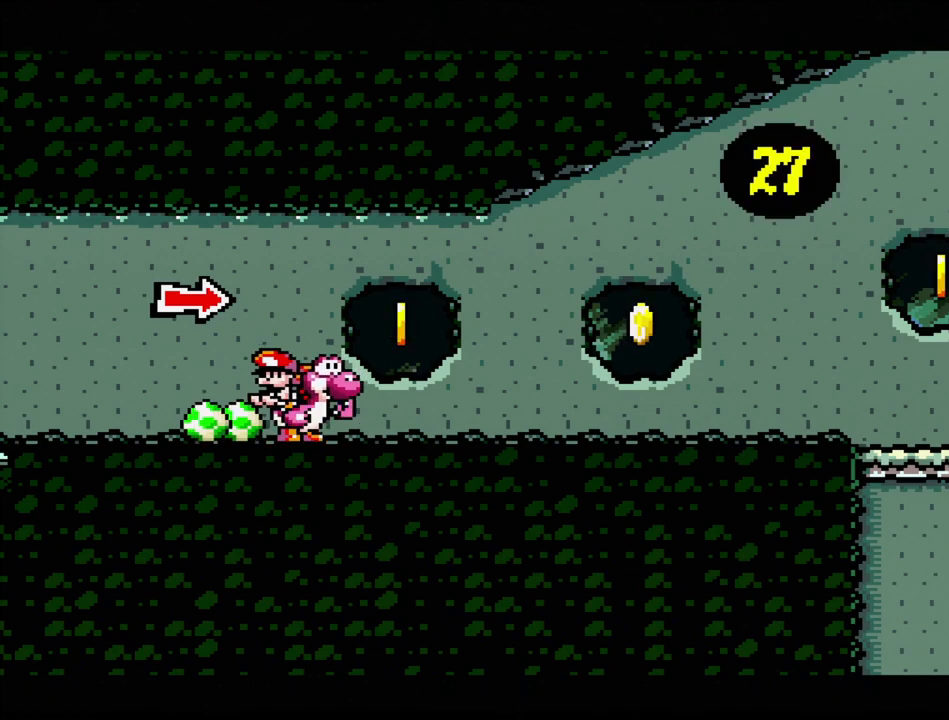
{"buttons": [], "events": []}
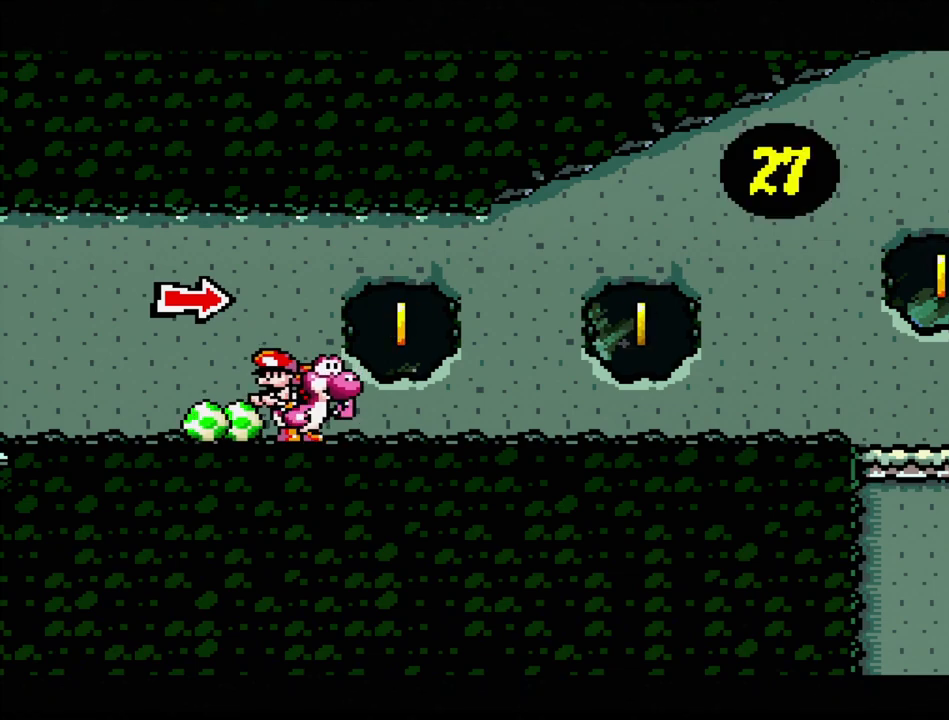
{"buttons": [], "events": []}
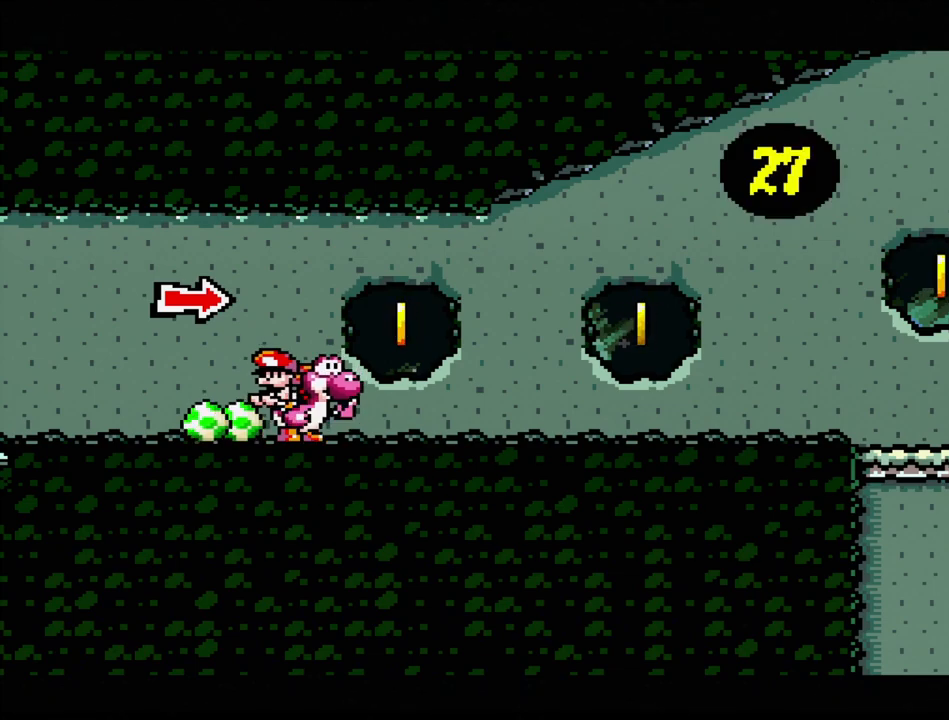
{"buttons": ["DPAD_UP"], "events": [[267, "DPAD_UP", "down"], [383, "DPAD_UP", "up"], [450, "DPAD_UP", "down"]]}
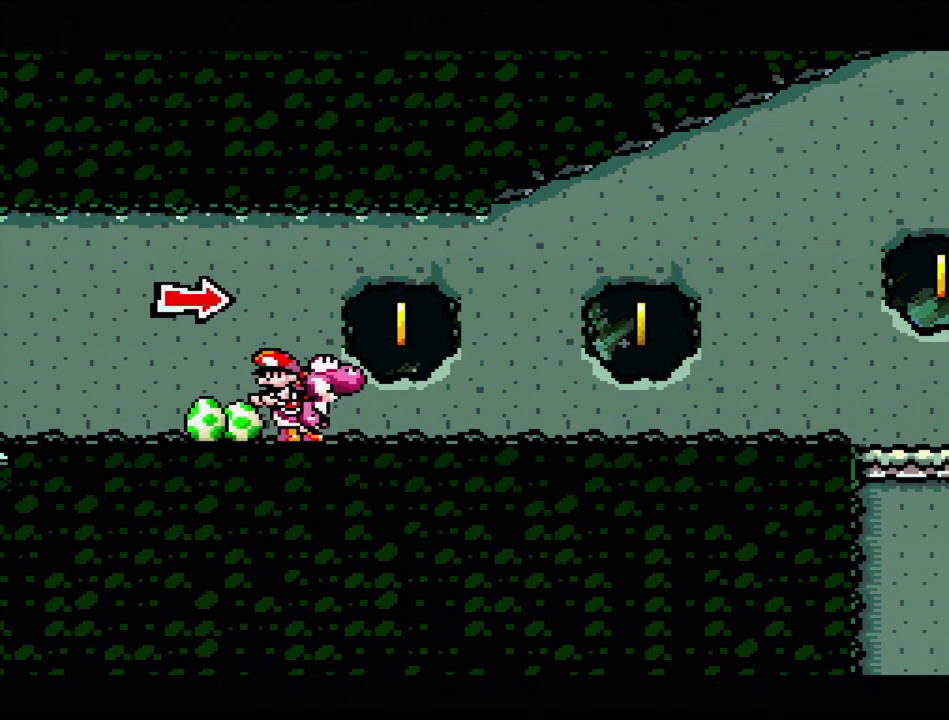
{"buttons": [], "events": [[33, "DPAD_UP", "up"], [100, "DPAD_UP", "down"], [183, "DPAD_UP", "up"], [267, "DPAD_UP", "down"], [350, "DPAD_UP", "up"], [417, "DPAD_UP", "down"], [500, "DPAD_UP", "up"]]}
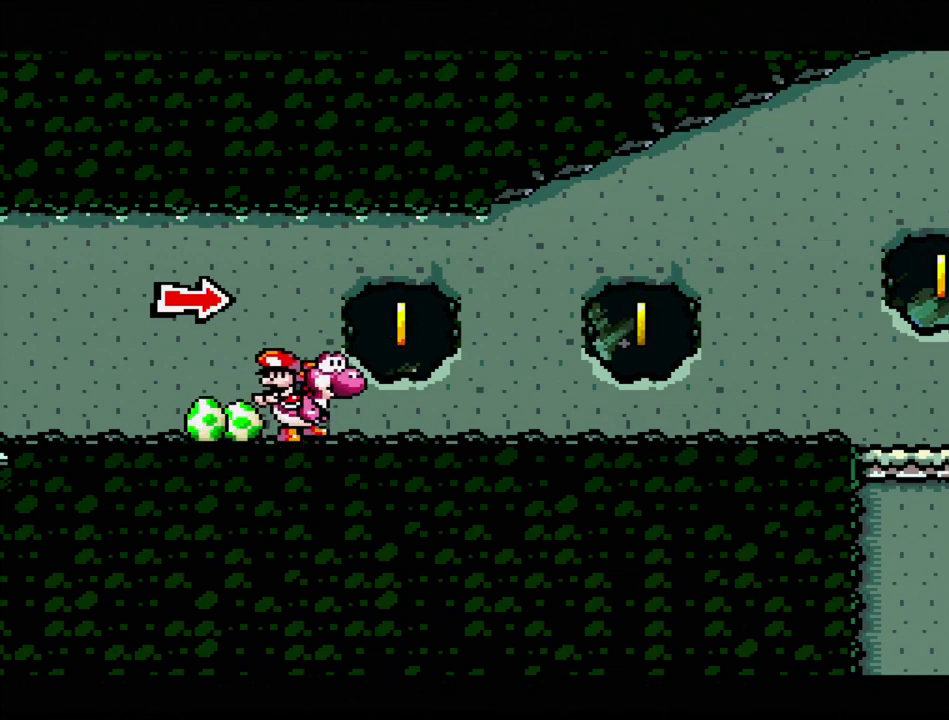
{"buttons": ["DPAD_UP"], "events": [[83, "DPAD_UP", "down"], [167, "DPAD_UP", "up"], [267, "DPAD_UP", "down"], [350, "DPAD_UP", "up"], [450, "DPAD_UP", "down"]]}